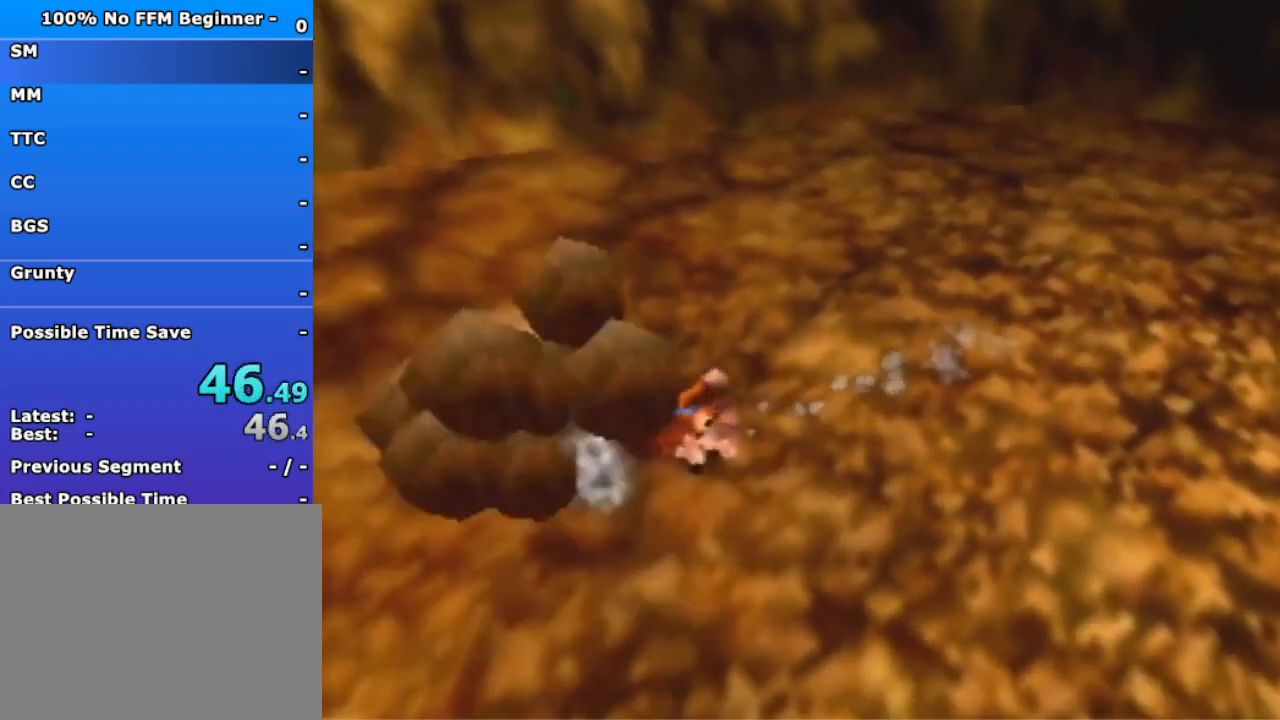
Gameplay with a controller (Nintendo layout); each line is a JSON object with the inputs held at the frame after it (dt_ms = milliseconds from this image to that frame). "events" lists button and stick changes between this image and that frame as [ms after this image, input, new state], when the widget could be followed in between. Not read: L3 R3 Z.
{"dt_ms": 500, "buttons": [], "left_stick": "up-left", "events": [[33, "left_stick", "up-left"], [67, "B", "up"]]}
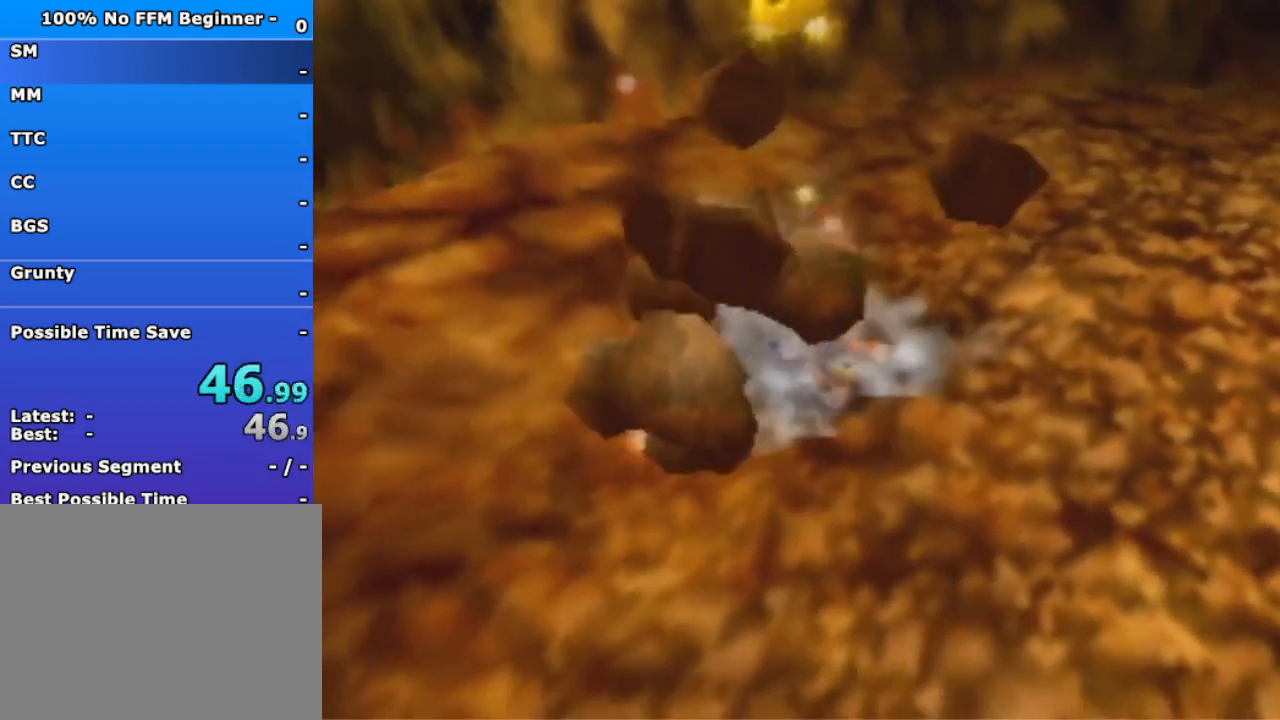
{"dt_ms": 500, "buttons": [], "left_stick": "center", "events": [[367, "left_stick", "center"]]}
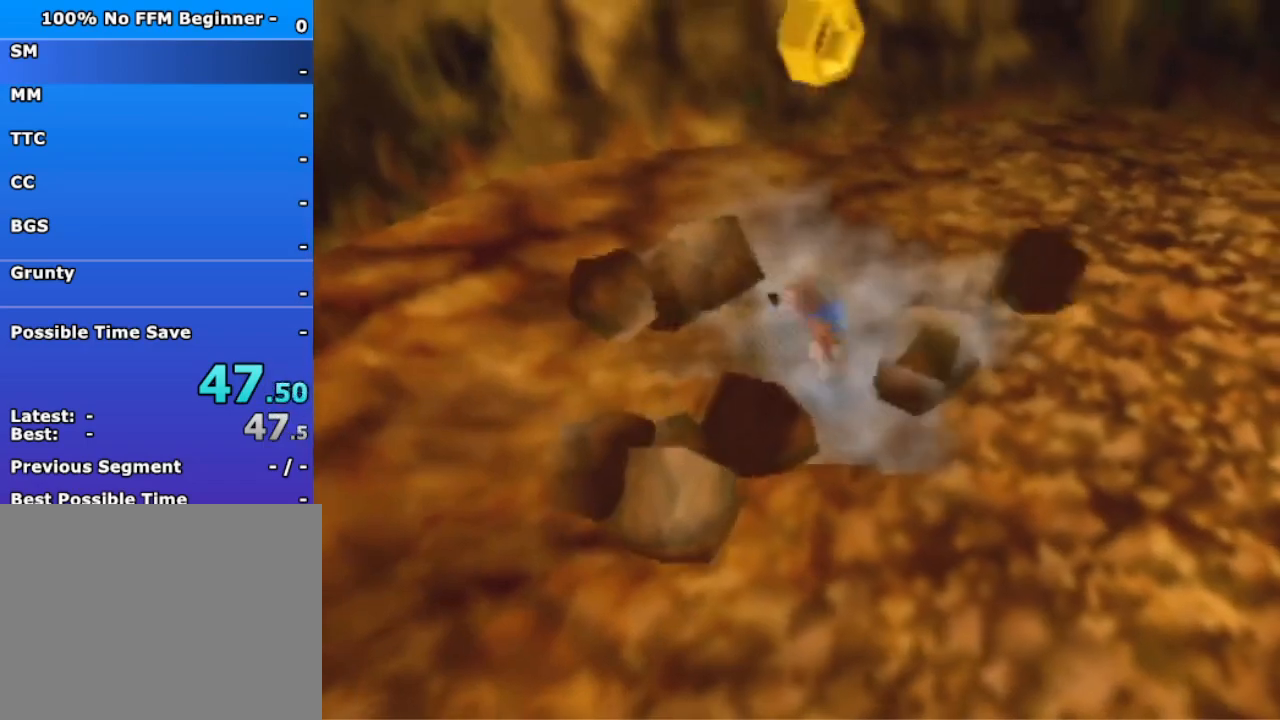
{"dt_ms": 500, "buttons": [], "left_stick": "down-left", "events": [[33, "A", "down"], [233, "A", "up"], [267, "left_stick", "down-left"], [367, "A", "down"], [467, "A", "up"]]}
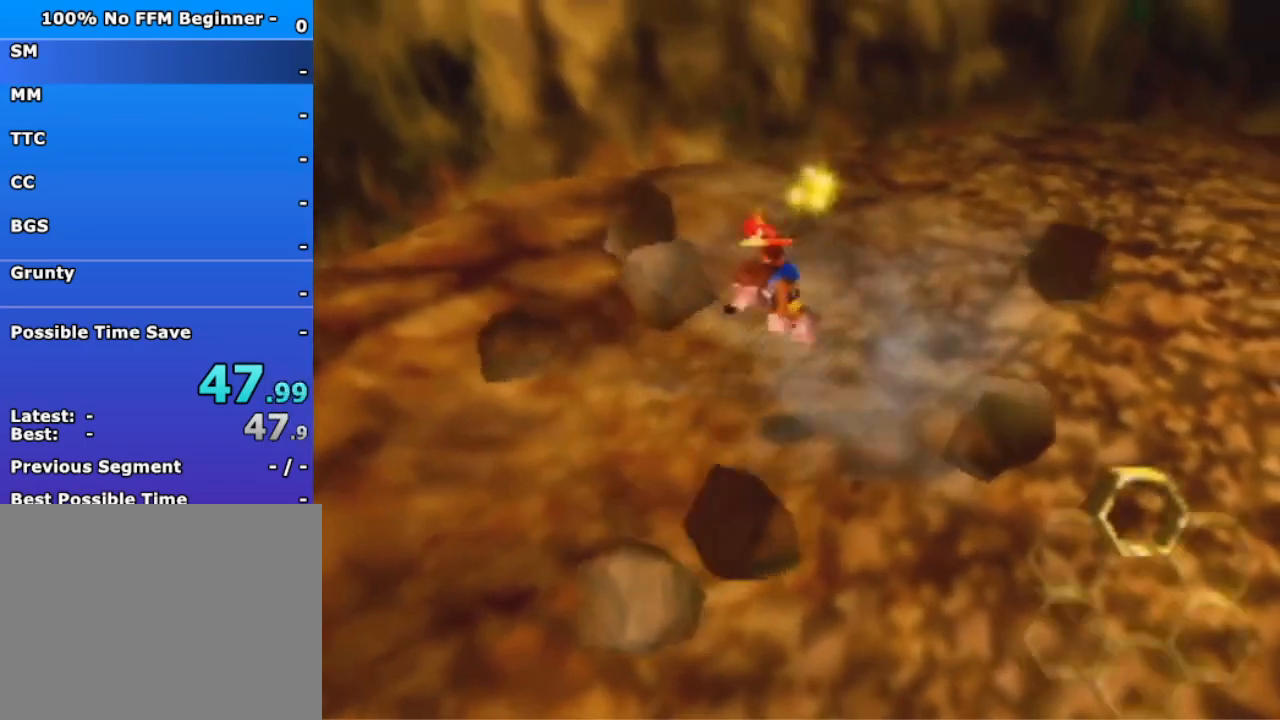
{"dt_ms": 500, "buttons": [], "left_stick": "down-left", "events": []}
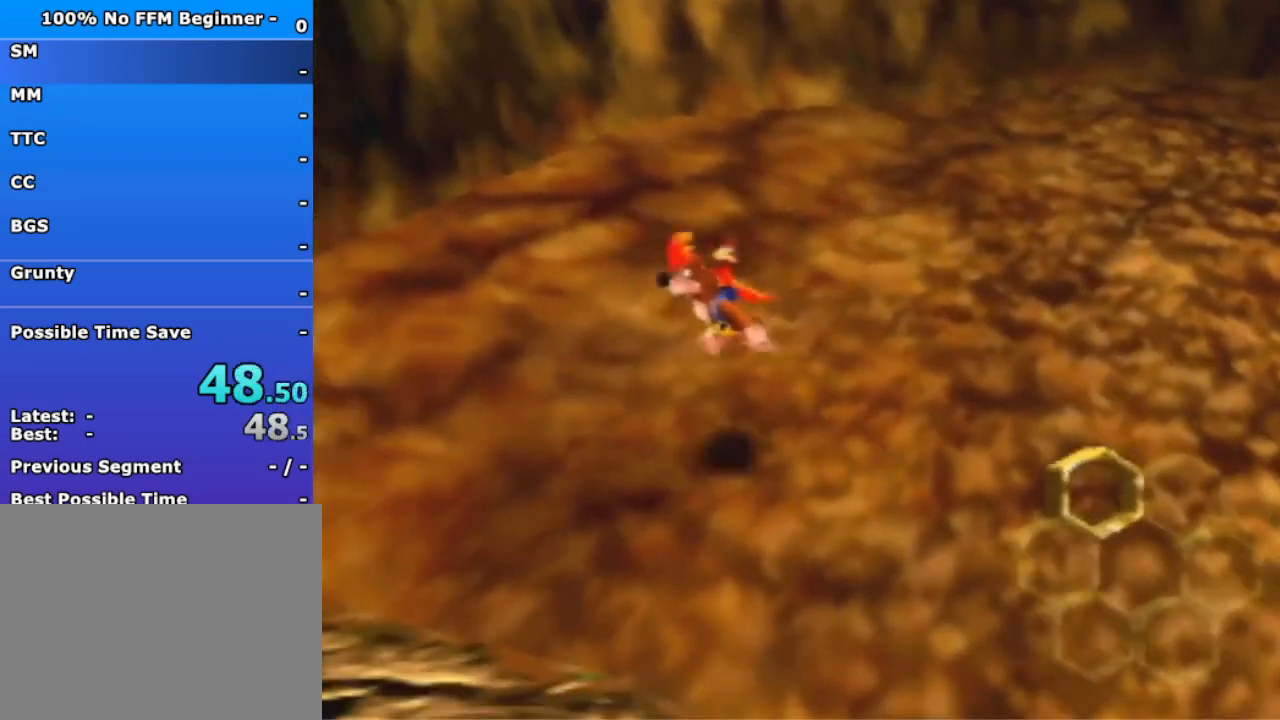
{"dt_ms": 500, "buttons": [], "left_stick": "down-left", "events": [[333, "B", "down"], [433, "B", "up"]]}
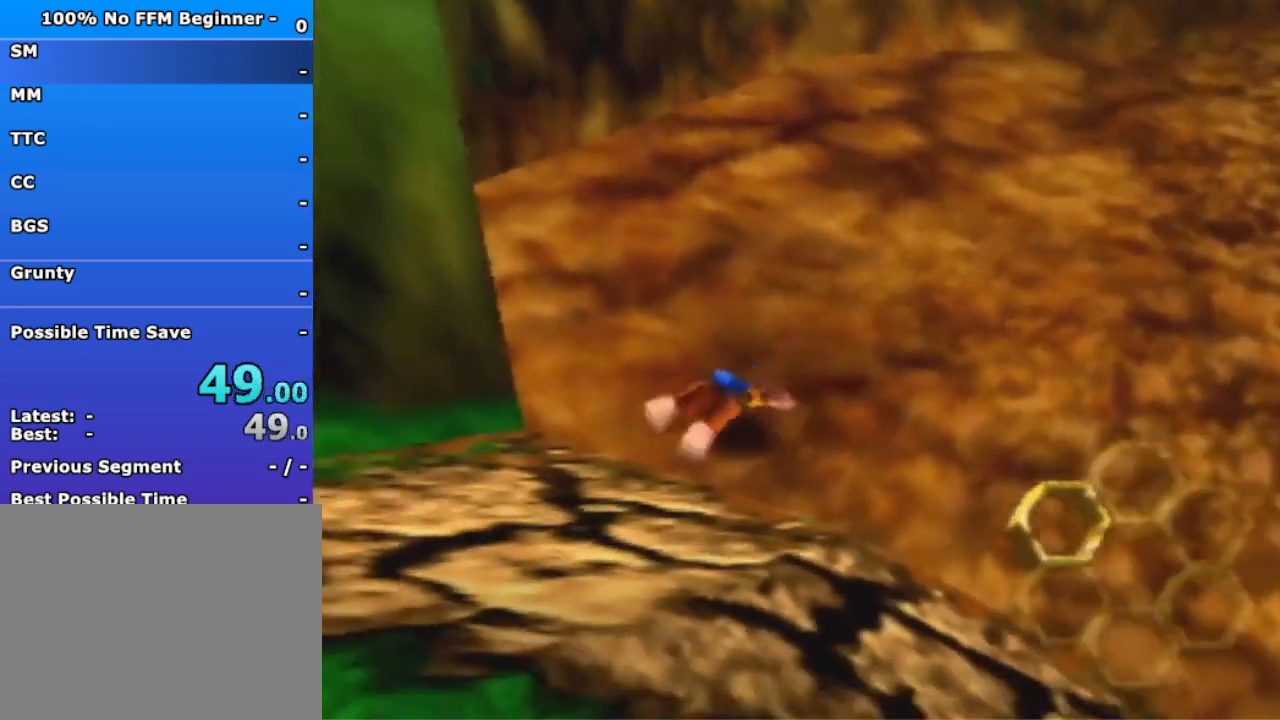
{"dt_ms": 500, "buttons": [], "left_stick": "down-left", "events": [[233, "A", "down"], [433, "A", "up"]]}
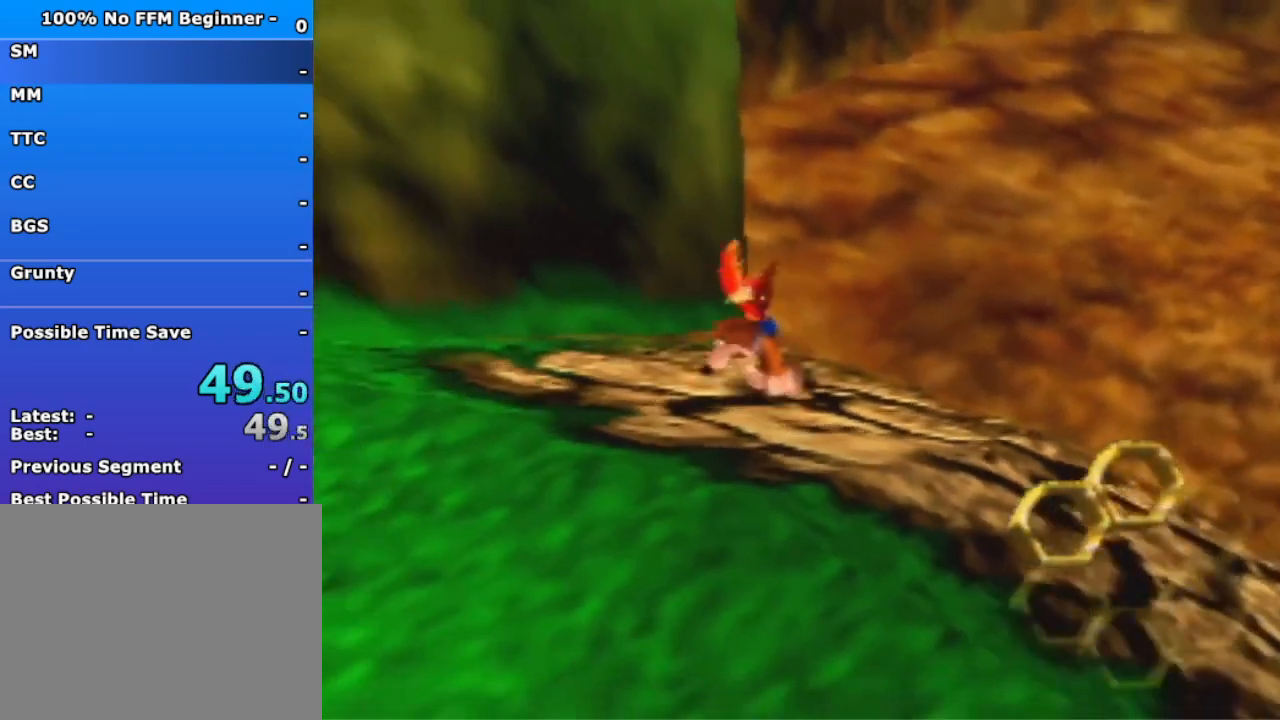
{"dt_ms": 500, "buttons": [], "left_stick": "down-left", "events": [[233, "A", "down"], [367, "A", "up"]]}
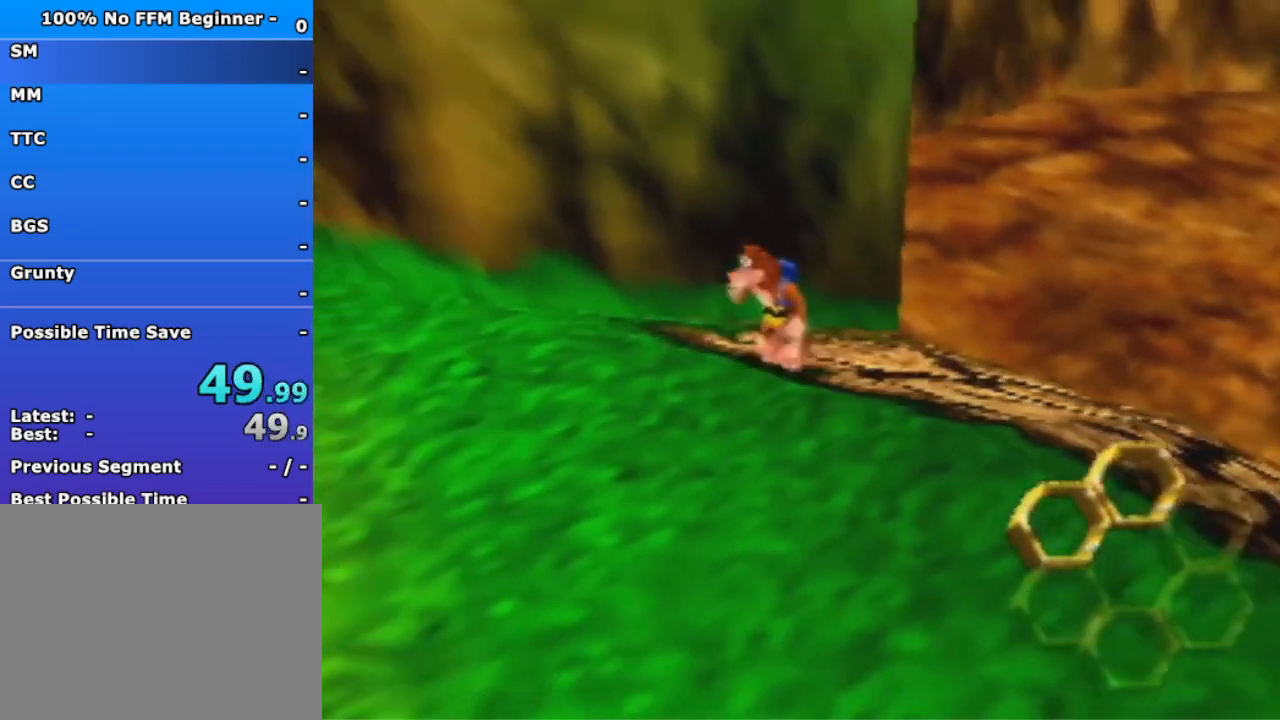
{"dt_ms": 500, "buttons": [], "left_stick": "down-left", "events": [[33, "B", "down"], [133, "B", "up"]]}
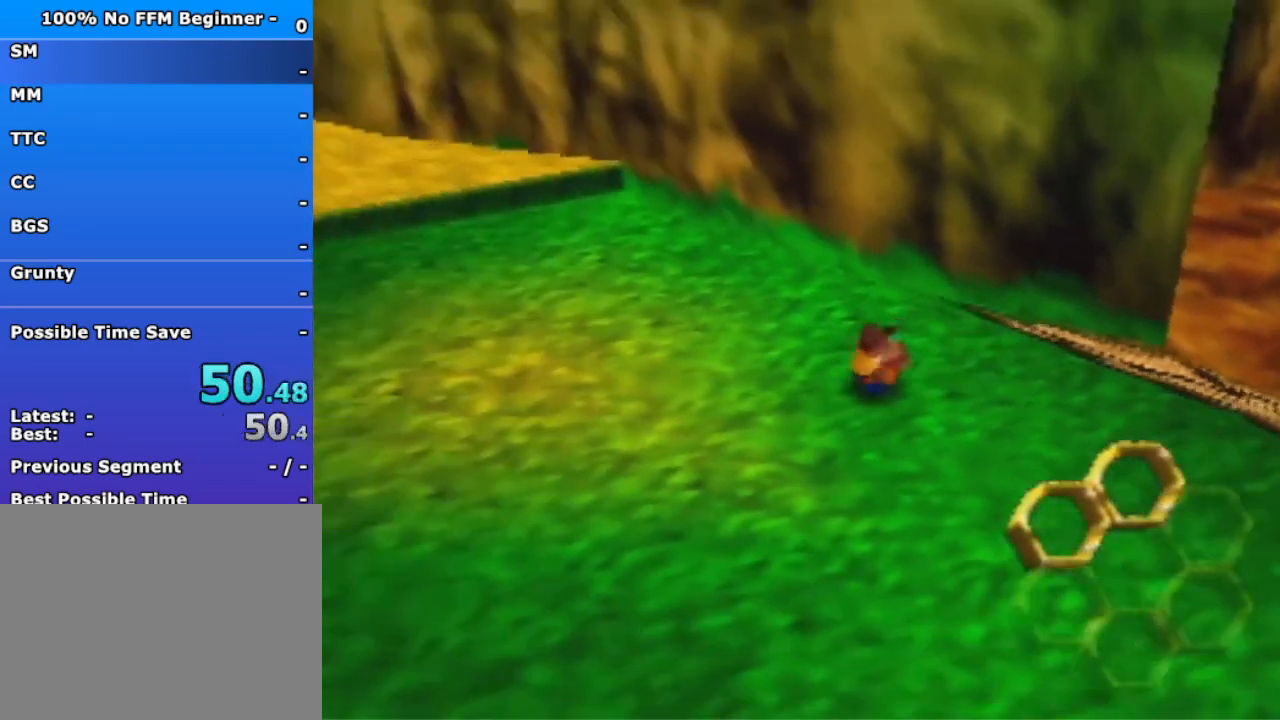
{"dt_ms": 500, "buttons": [], "left_stick": "down-left", "events": [[133, "A", "down"], [233, "A", "up"]]}
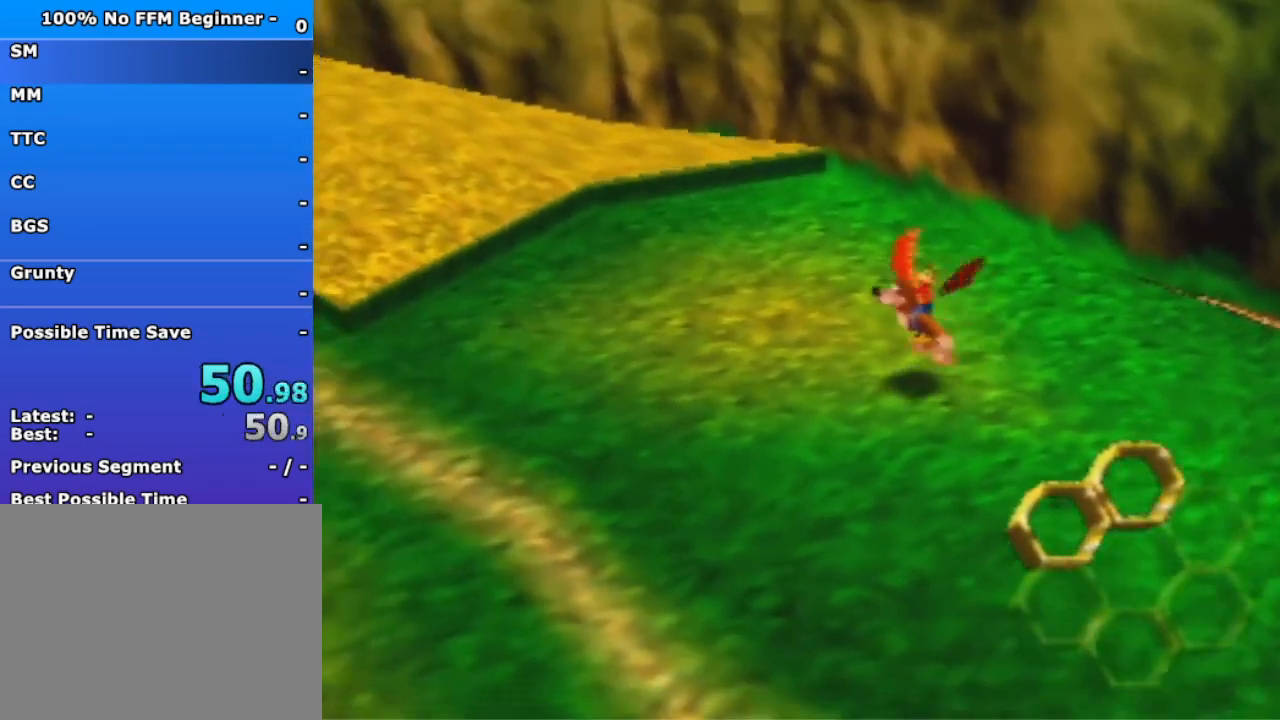
{"dt_ms": 500, "buttons": ["B"], "left_stick": "down-left", "events": [[433, "B", "down"]]}
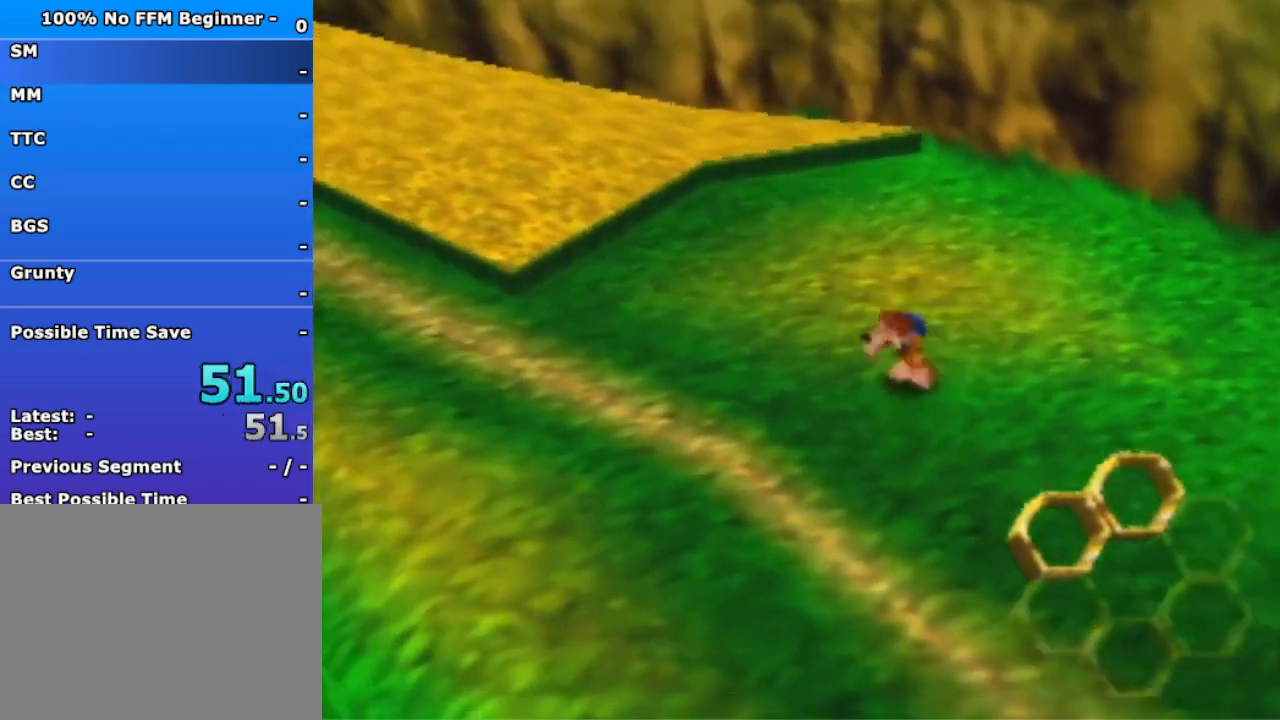
{"dt_ms": 500, "buttons": ["A"], "left_stick": "down-left", "events": [[33, "B", "up"], [367, "A", "down"]]}
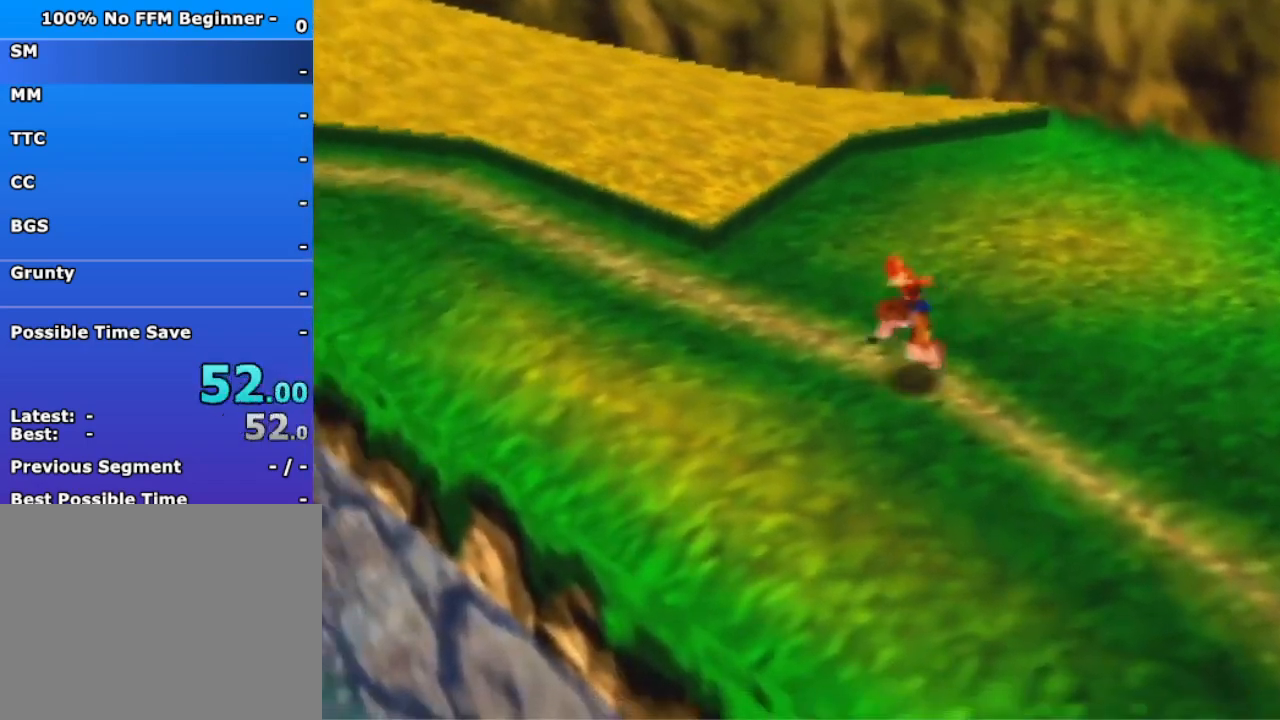
{"dt_ms": 500, "buttons": [], "left_stick": "up-left", "events": [[33, "A", "up"], [33, "left_stick", "left"], [500, "left_stick", "up-left"]]}
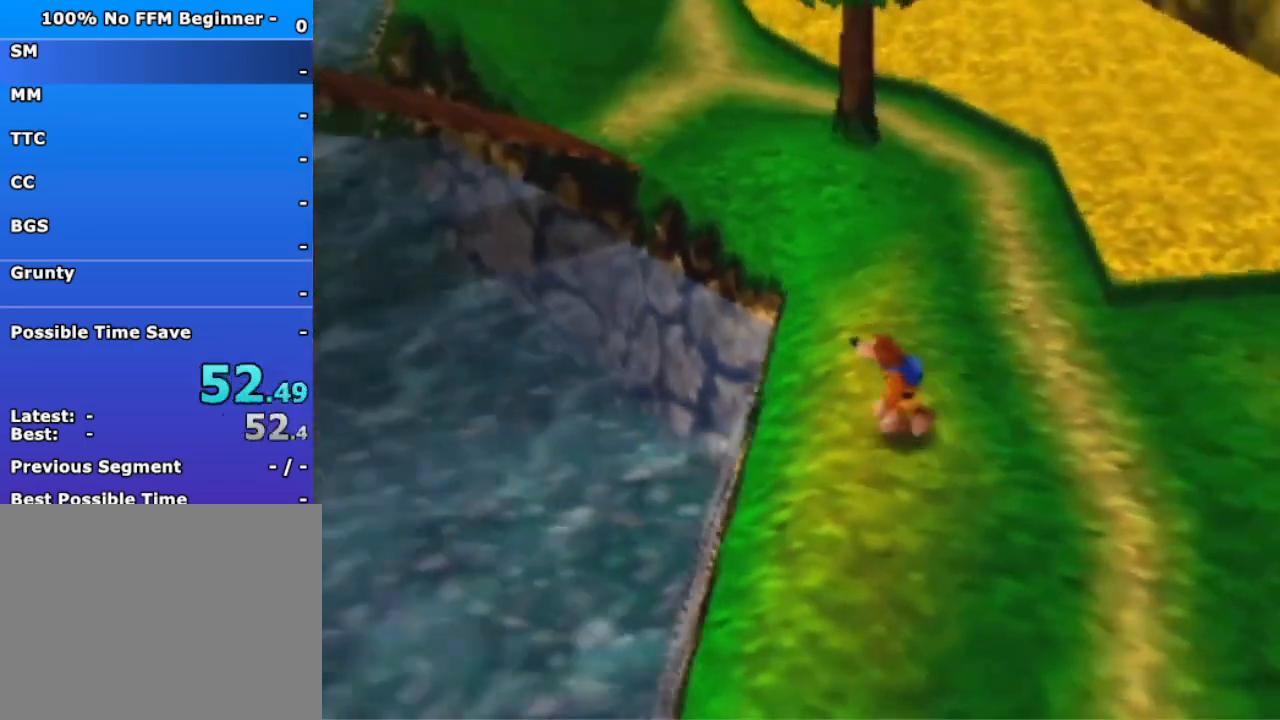
{"dt_ms": 500, "buttons": [], "left_stick": "up-left", "events": [[300, "B", "down"], [367, "B", "up"]]}
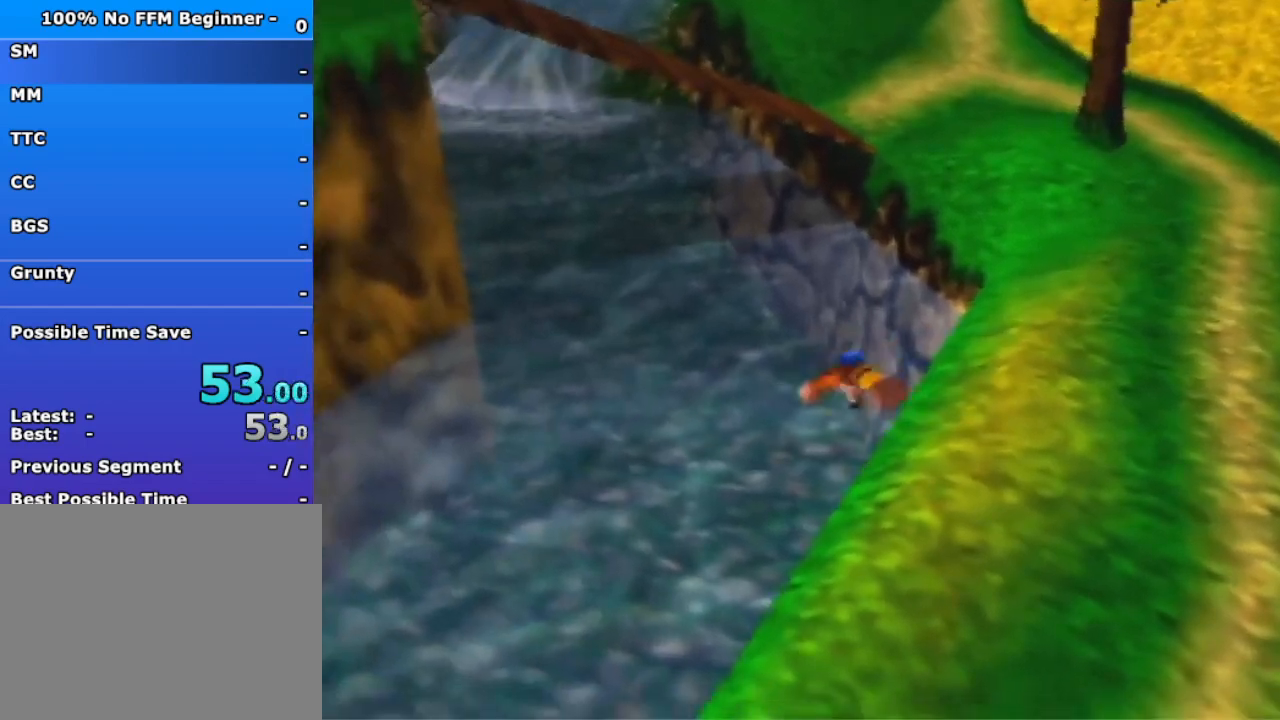
{"dt_ms": 500, "buttons": [], "left_stick": "up", "events": [[267, "left_stick", "up"]]}
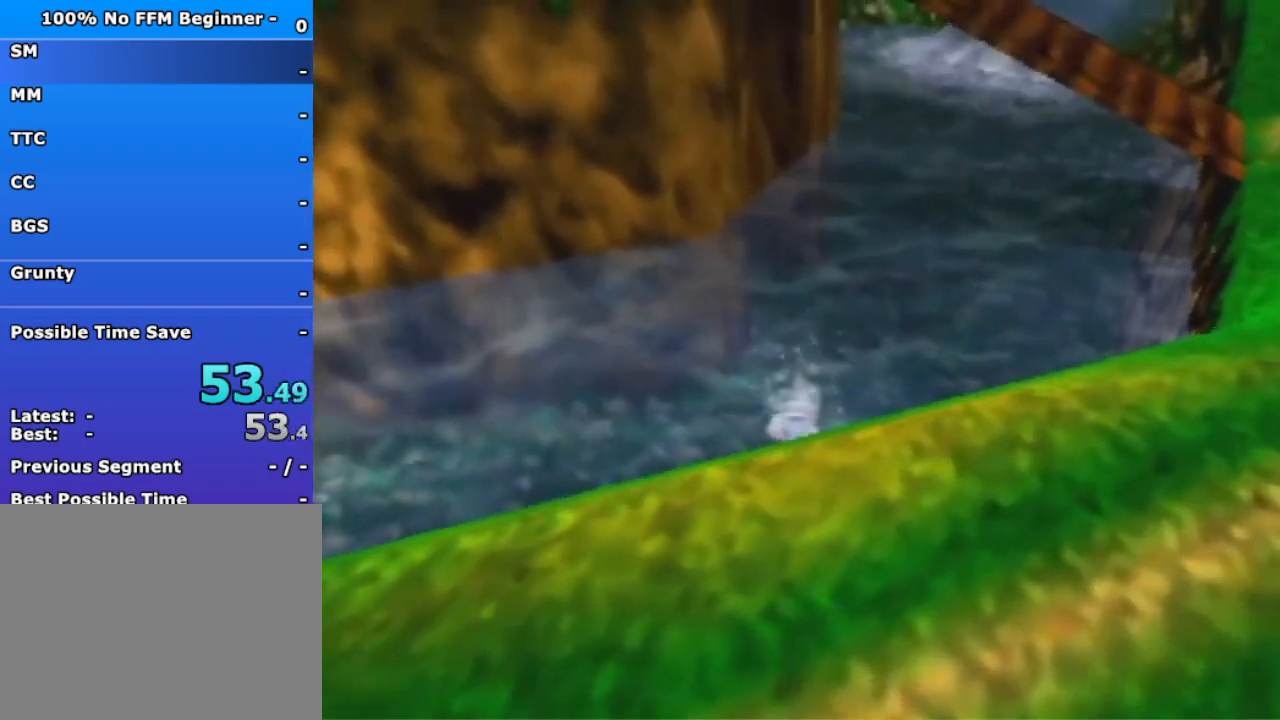
{"dt_ms": 500, "buttons": ["B"], "left_stick": "up", "events": [[433, "B", "down"]]}
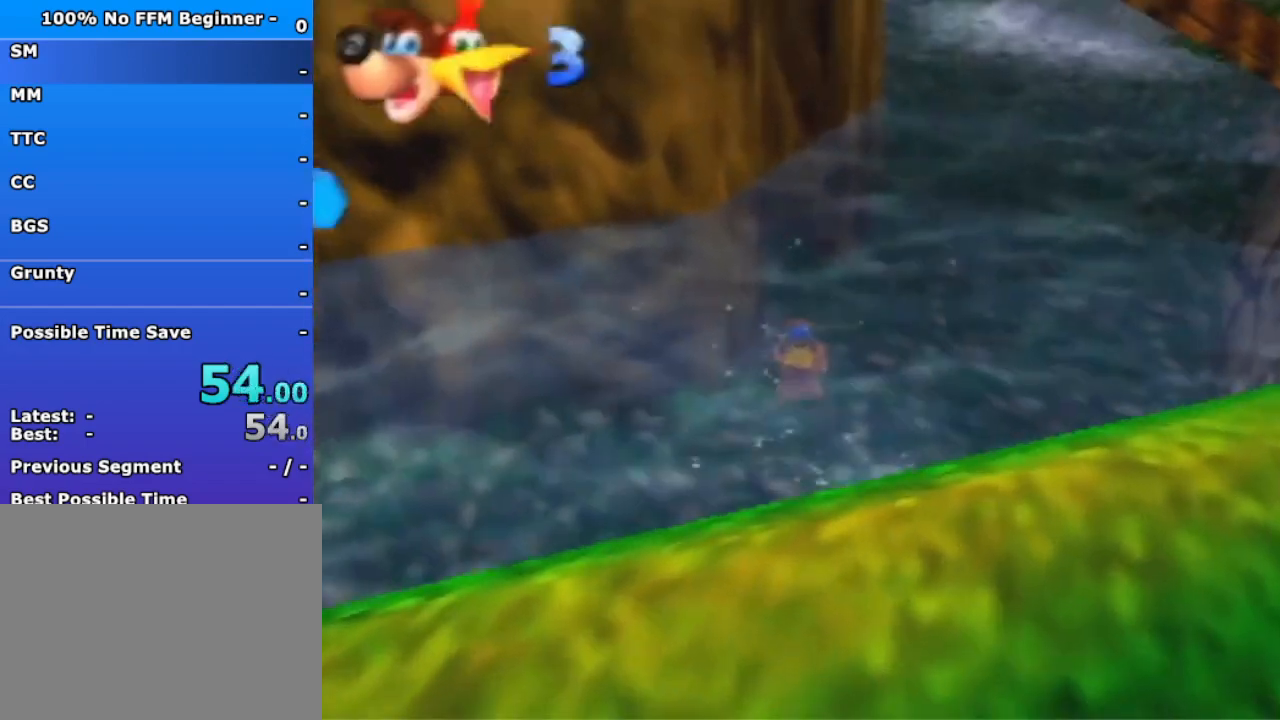
{"dt_ms": 500, "buttons": ["B", "R1"], "left_stick": "center", "events": [[167, "A", "down"], [233, "R1", "down"], [267, "left_stick", "center"], [400, "A", "up"]]}
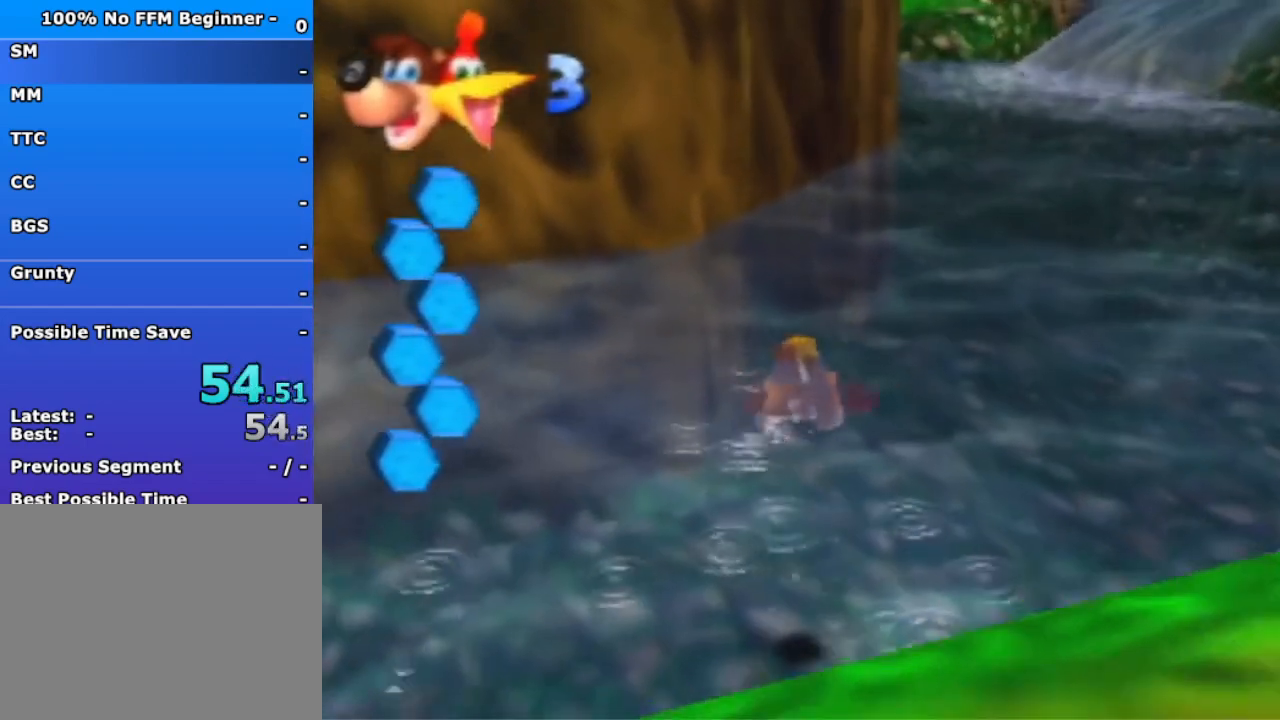
{"dt_ms": 500, "buttons": ["B", "R1"], "left_stick": "center", "events": []}
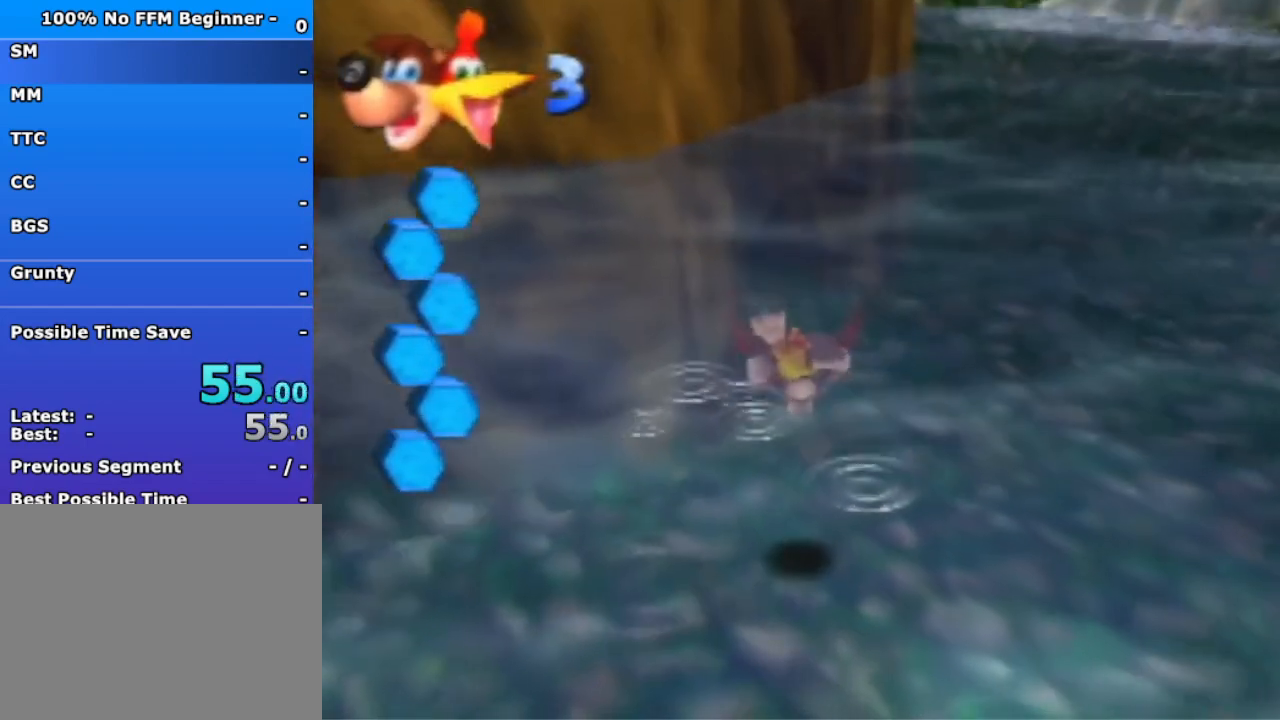
{"dt_ms": 500, "buttons": ["B", "R1"], "left_stick": "down", "events": [[100, "left_stick", "down"]]}
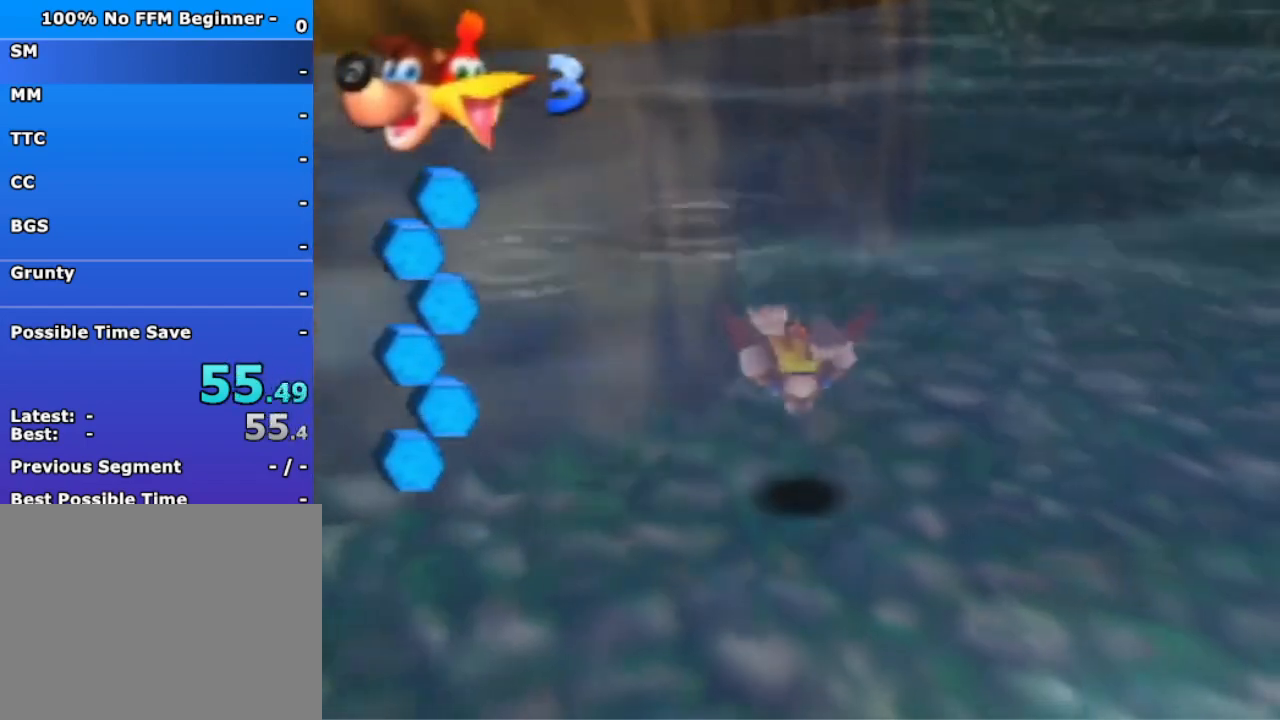
{"dt_ms": 500, "buttons": ["B", "R1"], "left_stick": "center", "events": [[467, "left_stick", "center"]]}
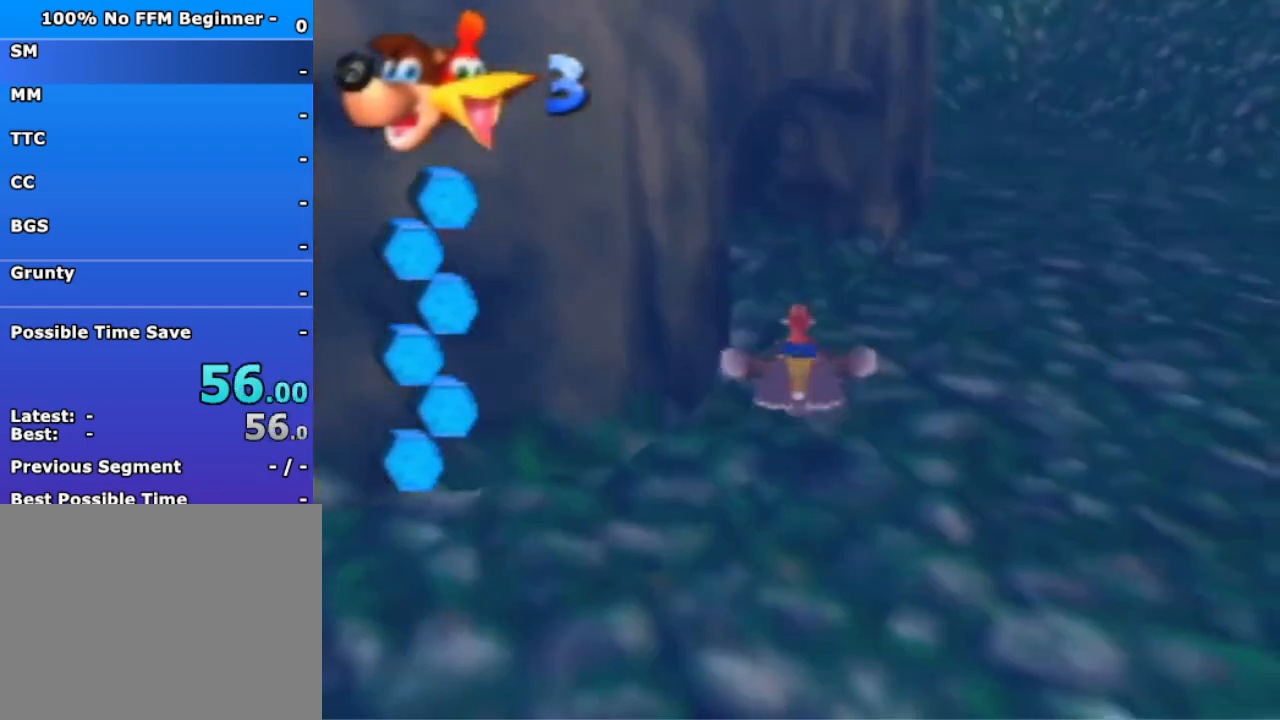
{"dt_ms": 500, "buttons": ["B", "R1"], "left_stick": "left", "events": [[333, "left_stick", "left"]]}
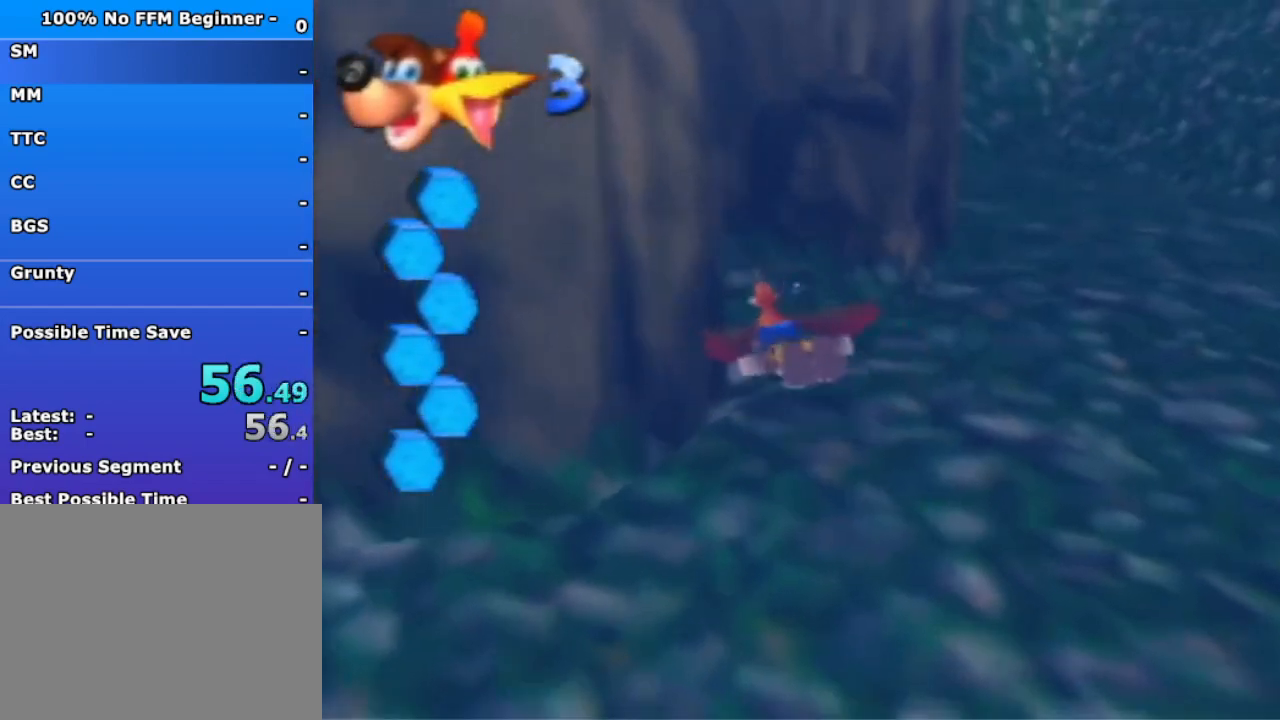
{"dt_ms": 500, "buttons": ["B", "R1"], "left_stick": "right", "events": [[233, "left_stick", "center"], [300, "left_stick", "right"]]}
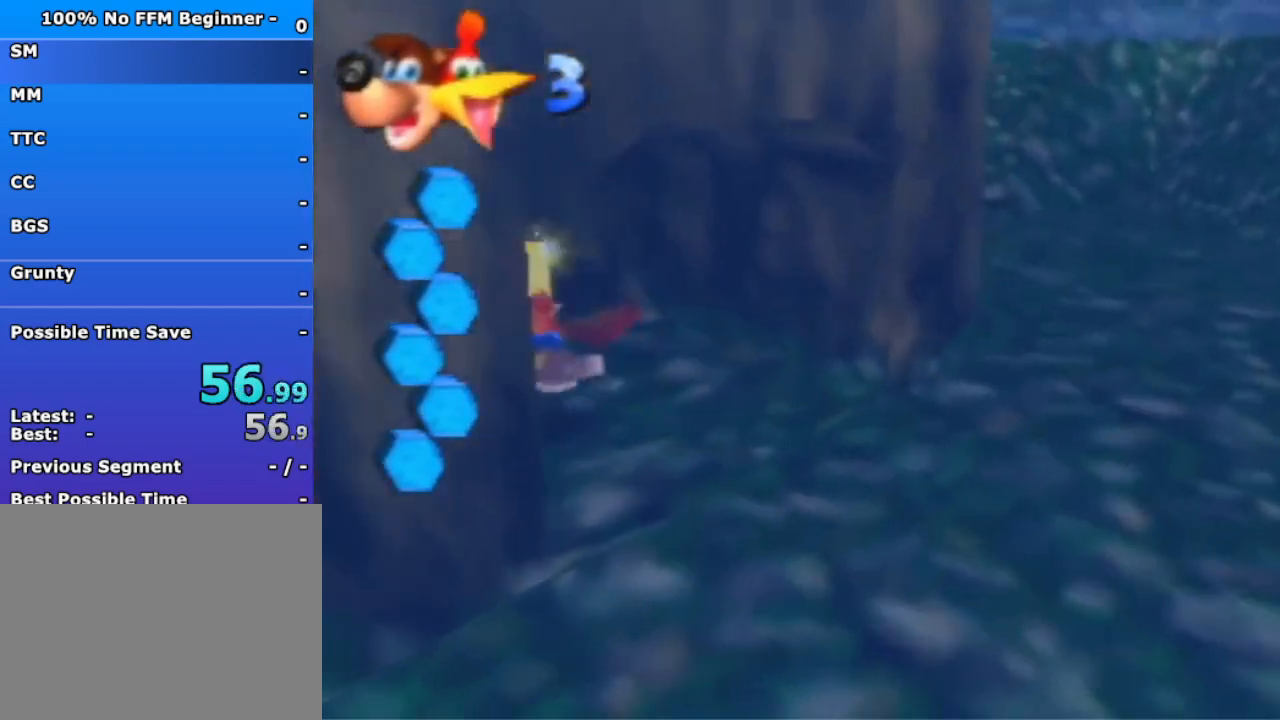
{"dt_ms": 500, "buttons": ["B", "R1"], "left_stick": "right", "events": []}
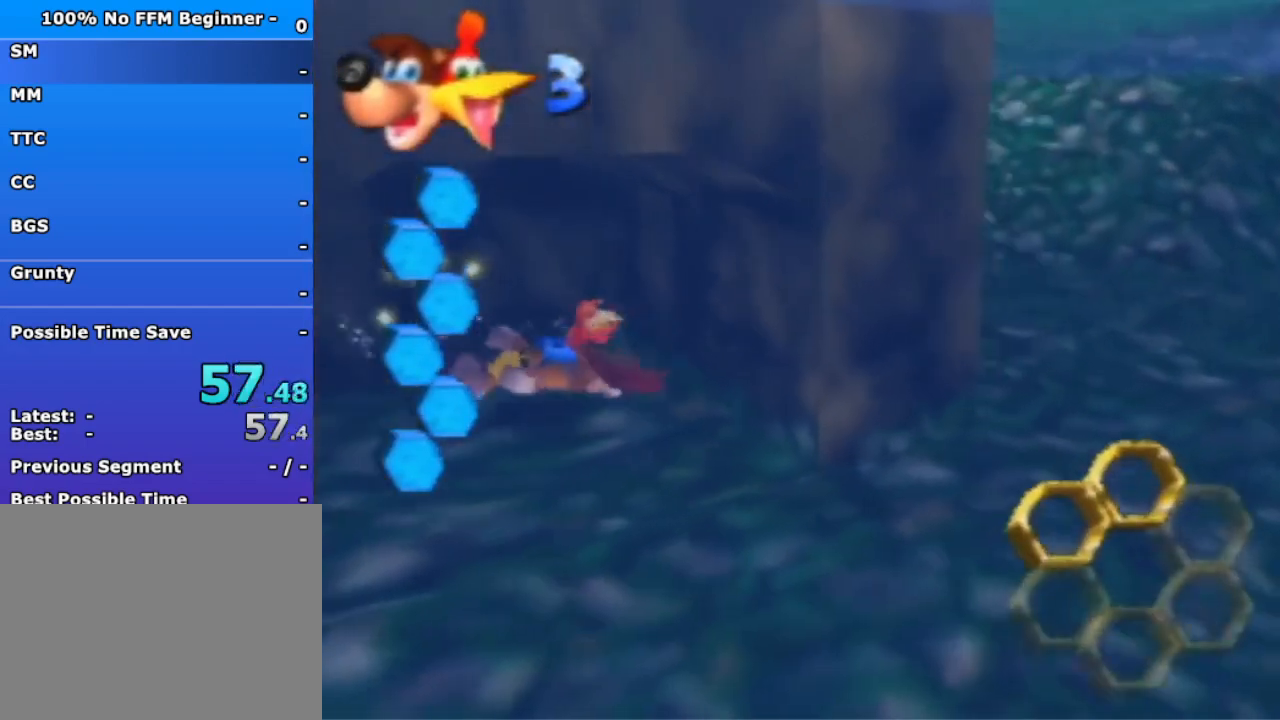
{"dt_ms": 500, "buttons": ["B", "R1"], "left_stick": "left", "events": [[367, "left_stick", "center"], [467, "left_stick", "left"]]}
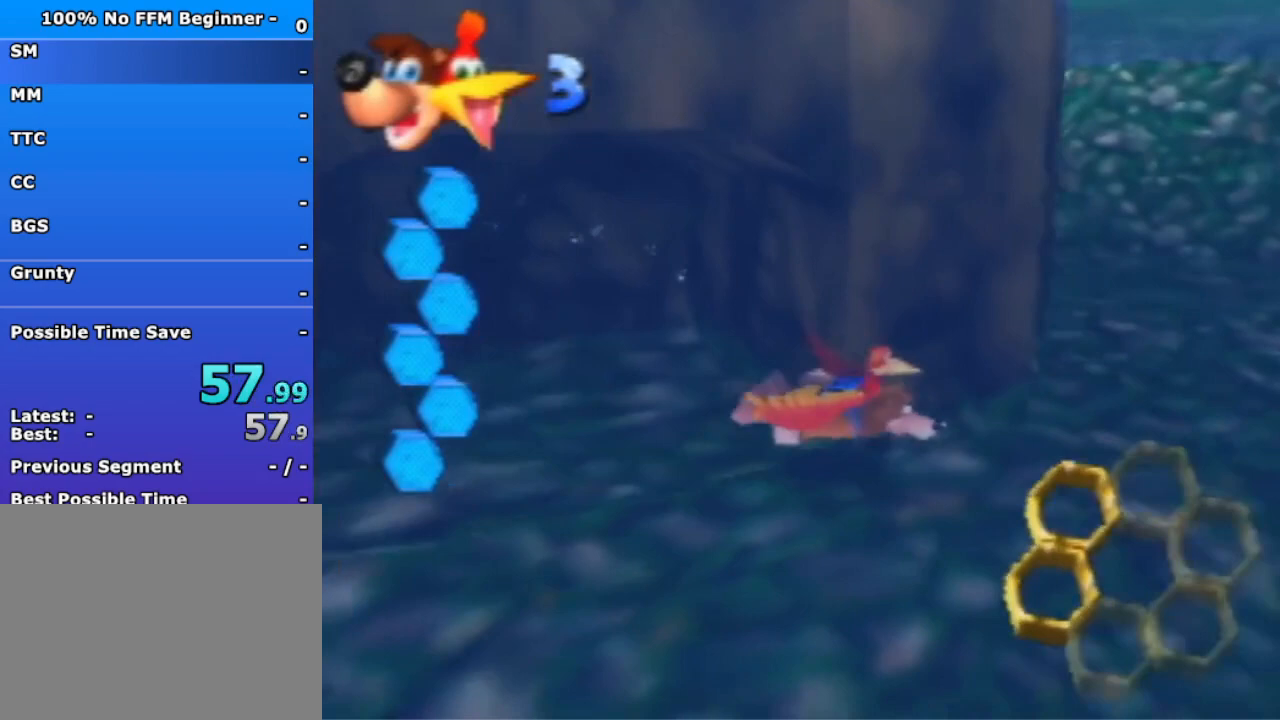
{"dt_ms": 500, "buttons": ["B", "R1"], "left_stick": "left", "events": []}
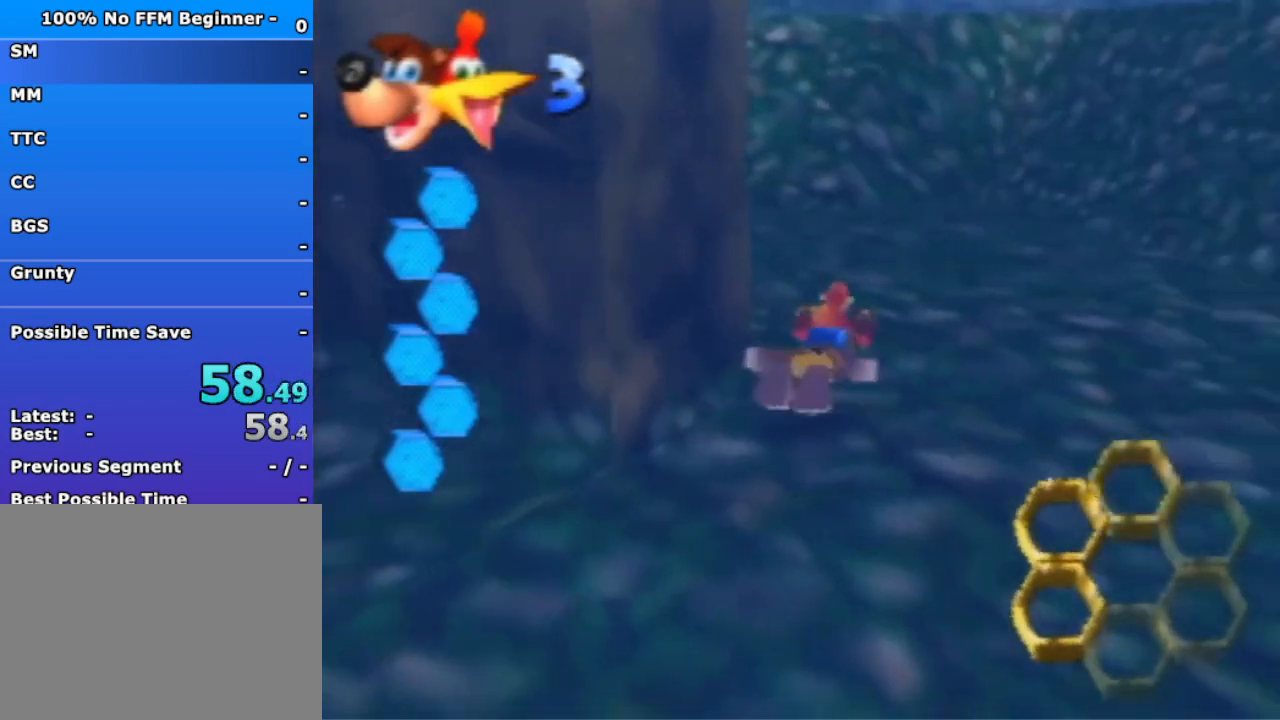
{"dt_ms": 500, "buttons": ["B", "R1"], "left_stick": "center", "events": [[67, "left_stick", "down-left"], [300, "left_stick", "center"]]}
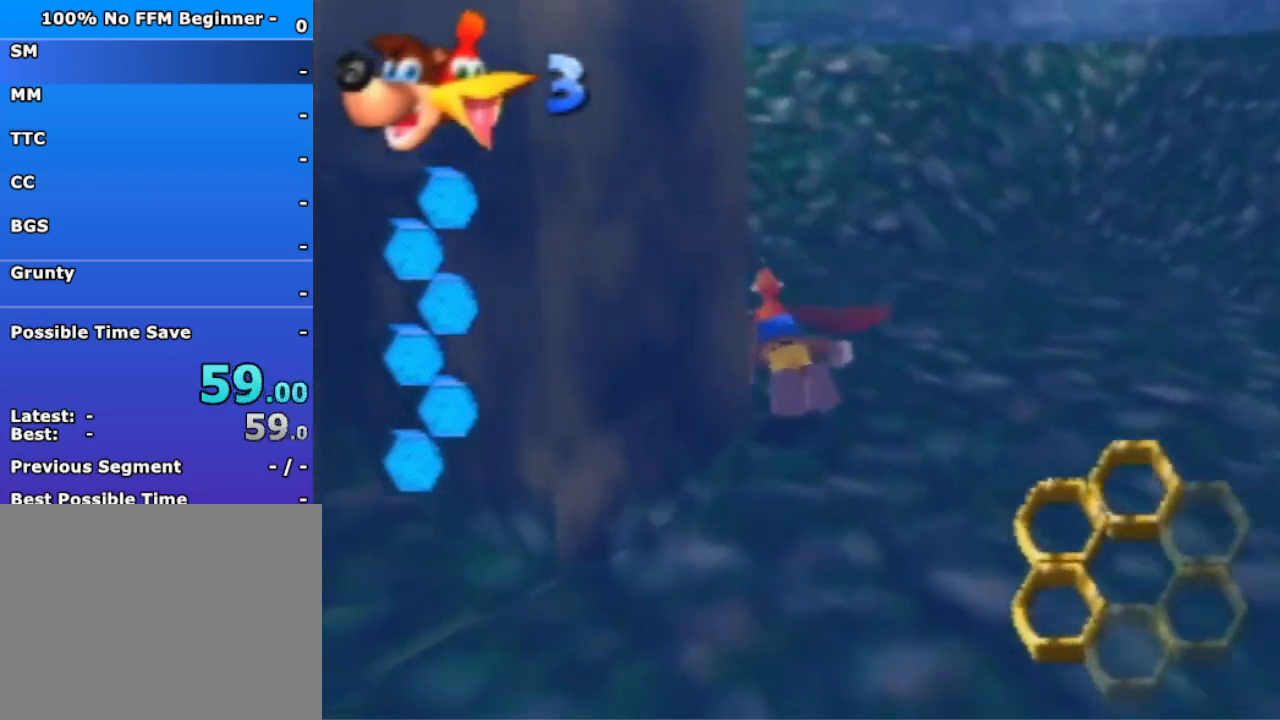
{"dt_ms": 500, "buttons": ["B", "R1"], "left_stick": "center", "events": [[133, "left_stick", "down"], [433, "left_stick", "center"]]}
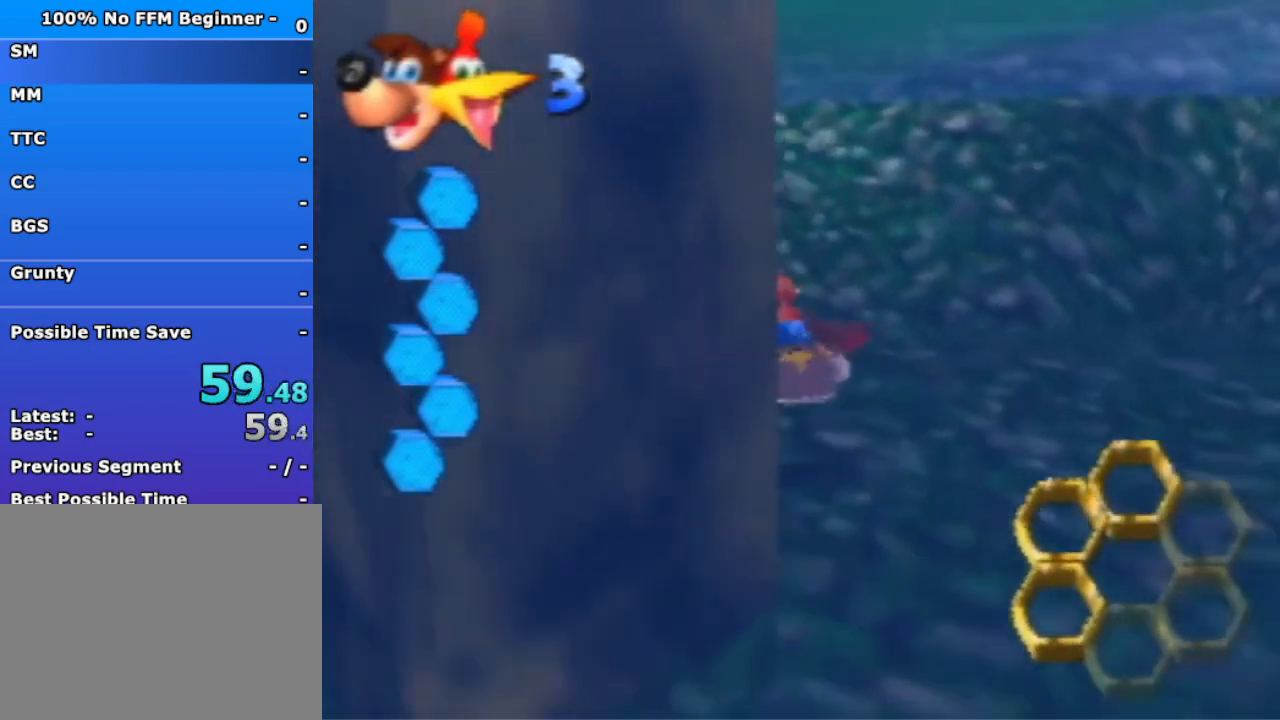
{"dt_ms": 500, "buttons": ["B", "R1"], "left_stick": "center", "events": []}
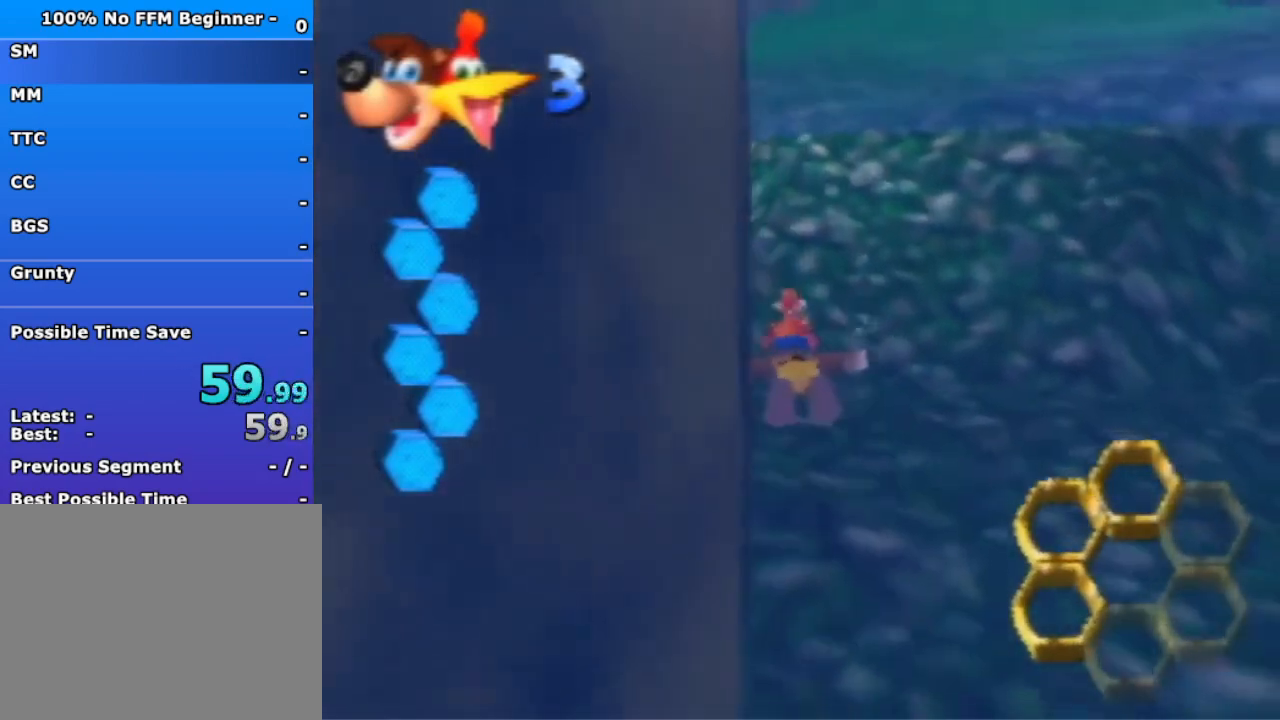
{"dt_ms": 500, "buttons": ["B", "R1"], "left_stick": "center", "events": []}
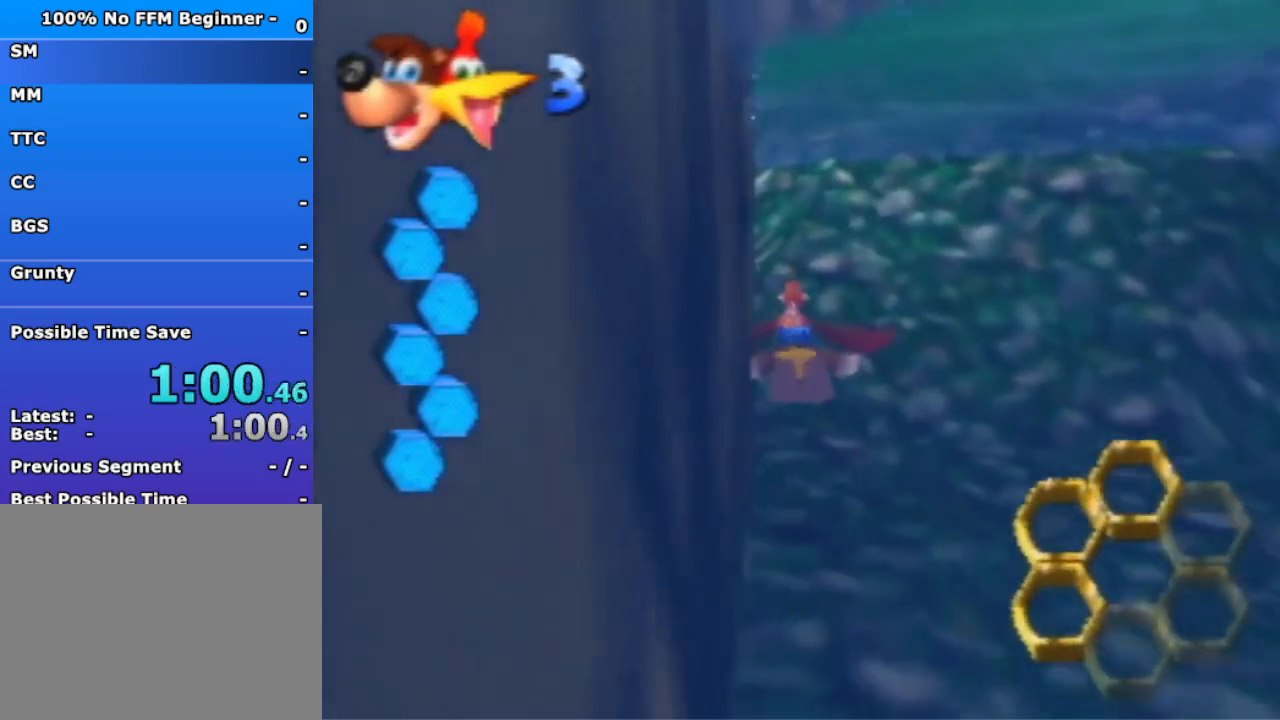
{"dt_ms": 1000, "buttons": ["B", "R1"], "left_stick": "down", "events": [[500, "left_stick", "down"]]}
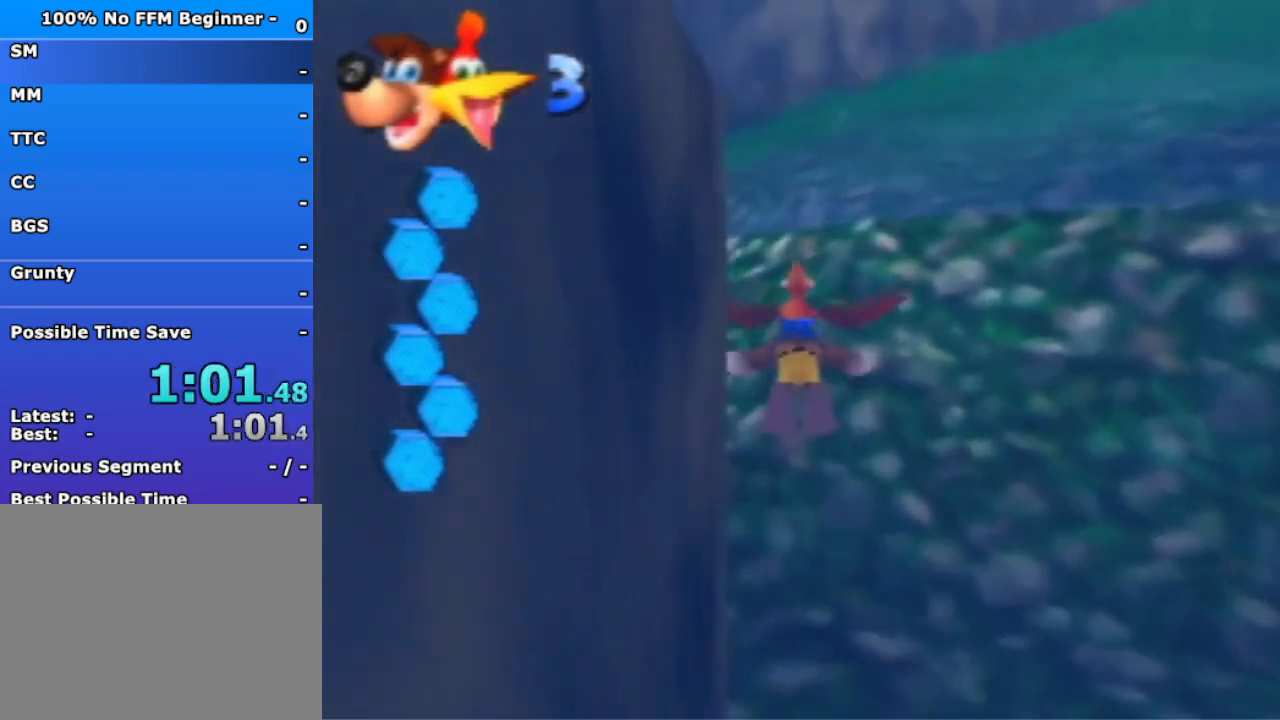
{"dt_ms": 500, "buttons": [], "left_stick": "up", "events": [[133, "R1", "up"], [167, "B", "up"], [167, "left_stick", "center"], [233, "left_stick", "up"]]}
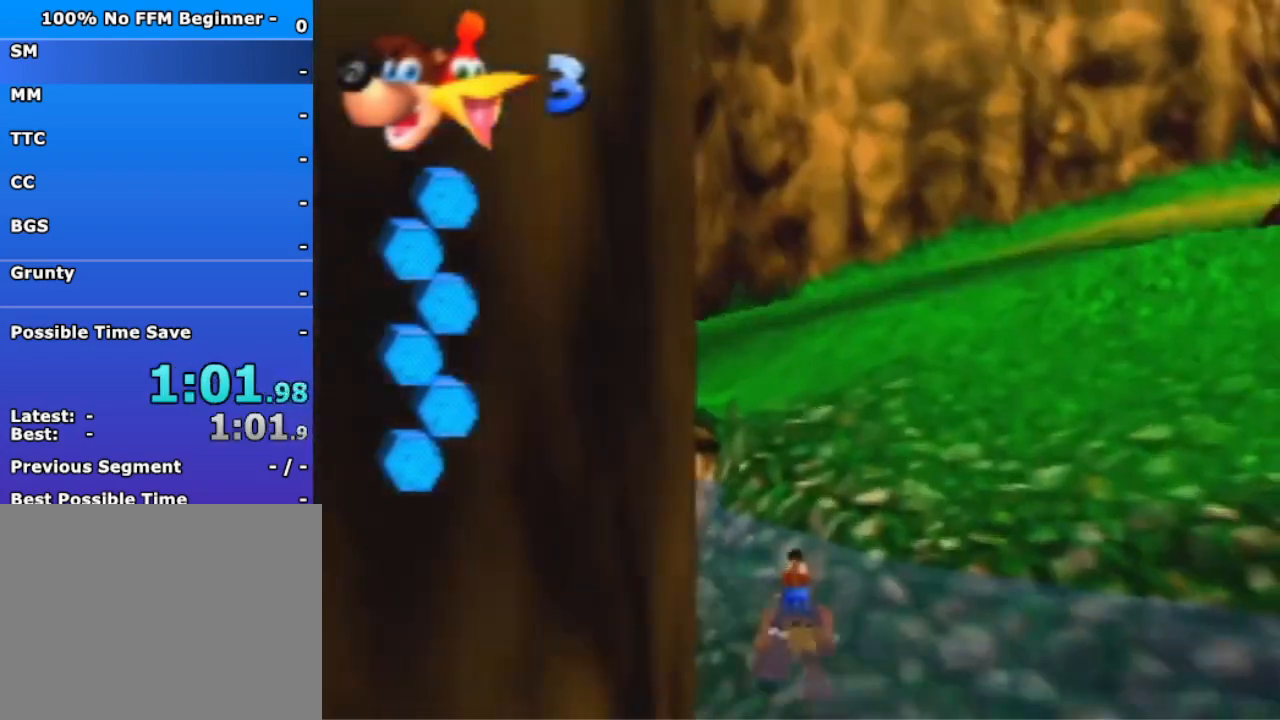
{"dt_ms": 500, "buttons": [], "left_stick": "up", "events": [[133, "A", "down"], [233, "A", "up"], [333, "A", "down"], [433, "A", "up"]]}